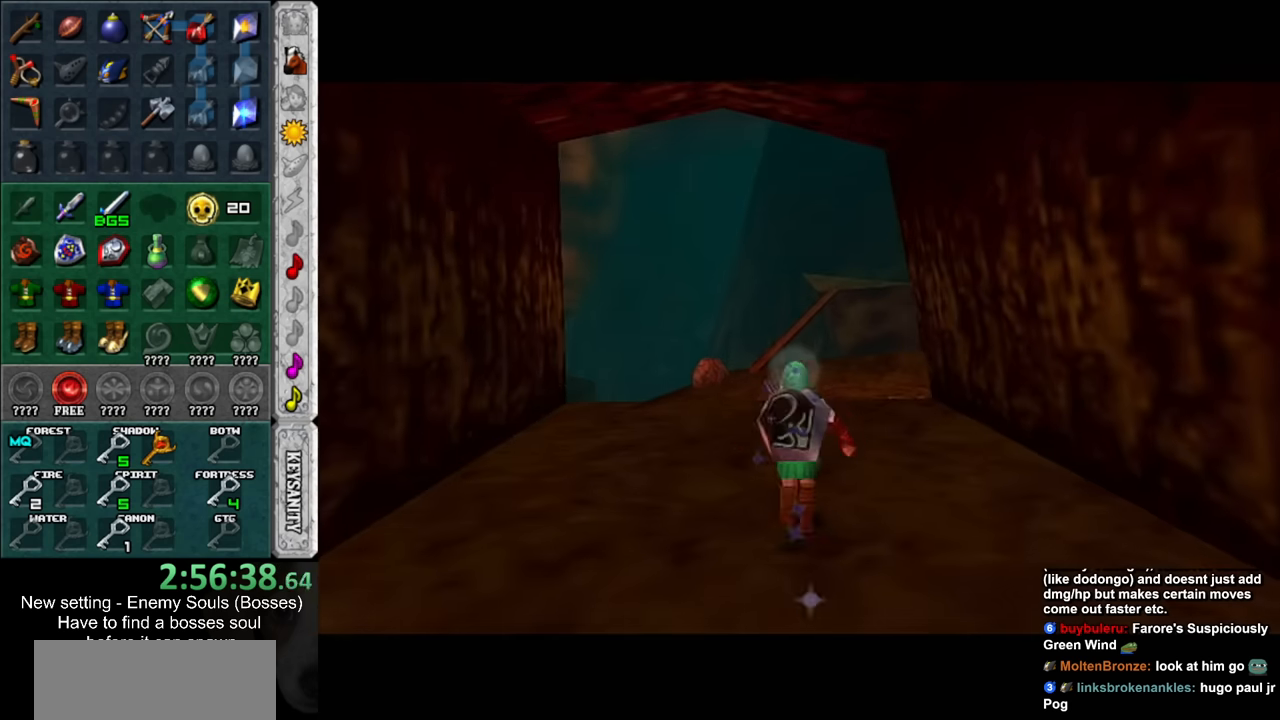
Gameplay with a controller (Nintendo layout); each line is a JSON object with the inputs held at the frame after it. "events" lists button and stick changes between this image and that frame as [ms after this image, input, new state], when the widget could be followed in between. Not read: L3 R3.
{"buttons": [], "left_stick": "up", "right_stick": "center", "events": []}
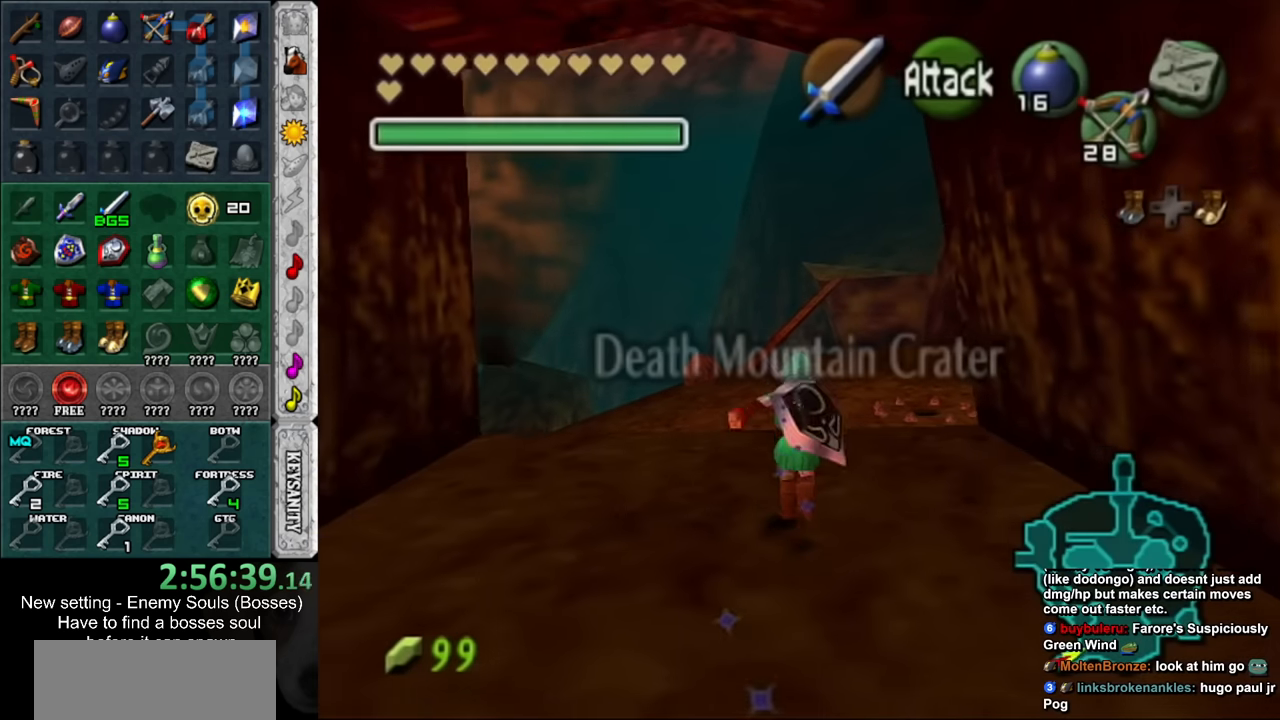
{"buttons": [], "left_stick": "up", "right_stick": "center", "events": []}
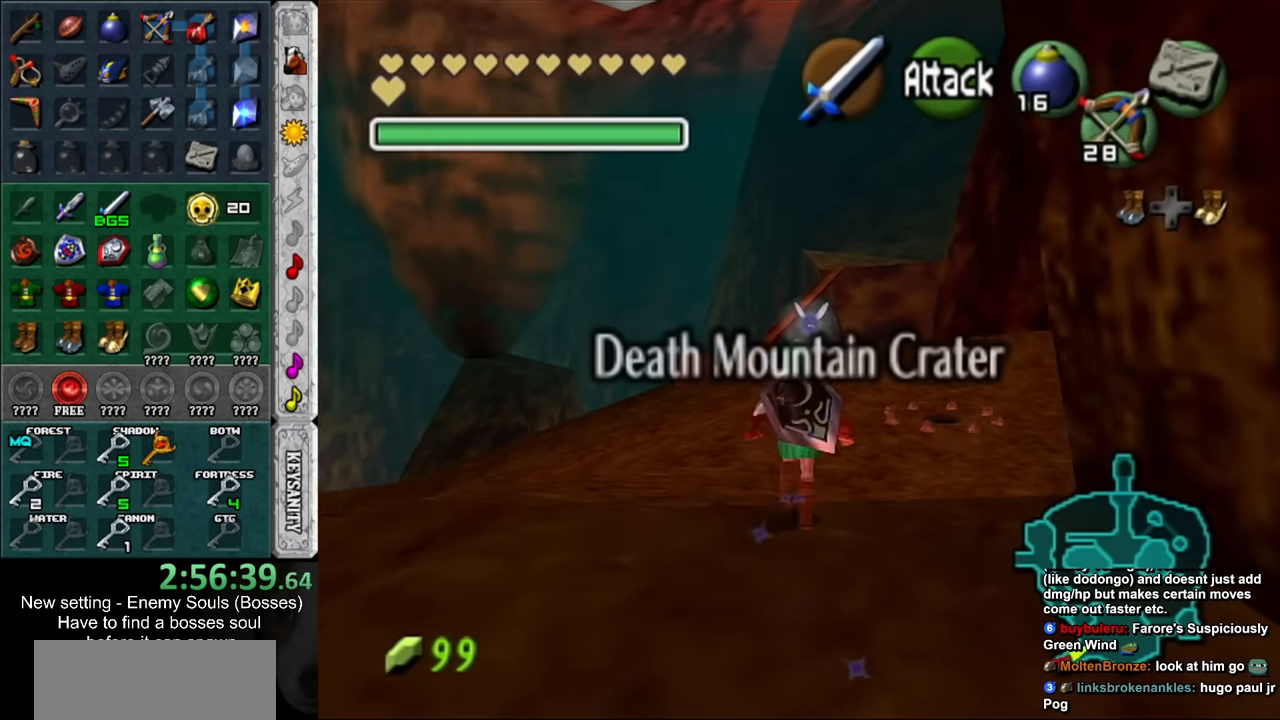
{"buttons": [], "left_stick": "up", "right_stick": "center", "events": []}
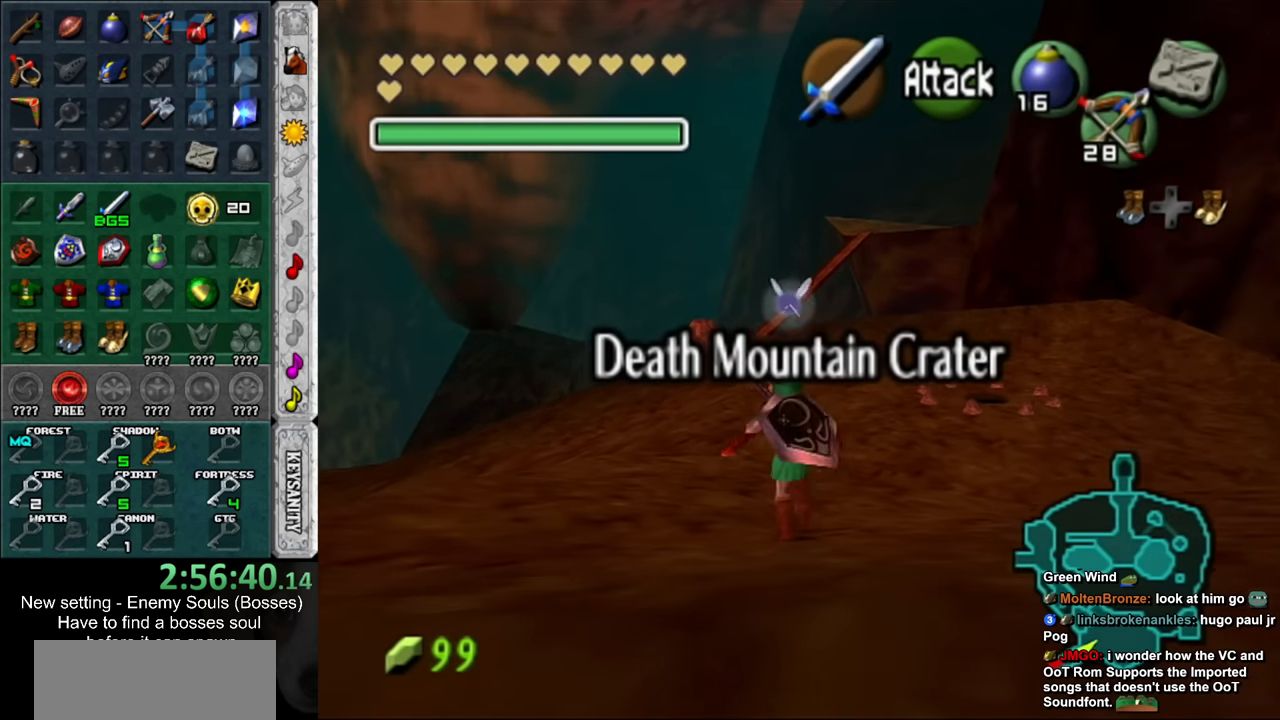
{"buttons": [], "left_stick": "up", "right_stick": "center", "events": []}
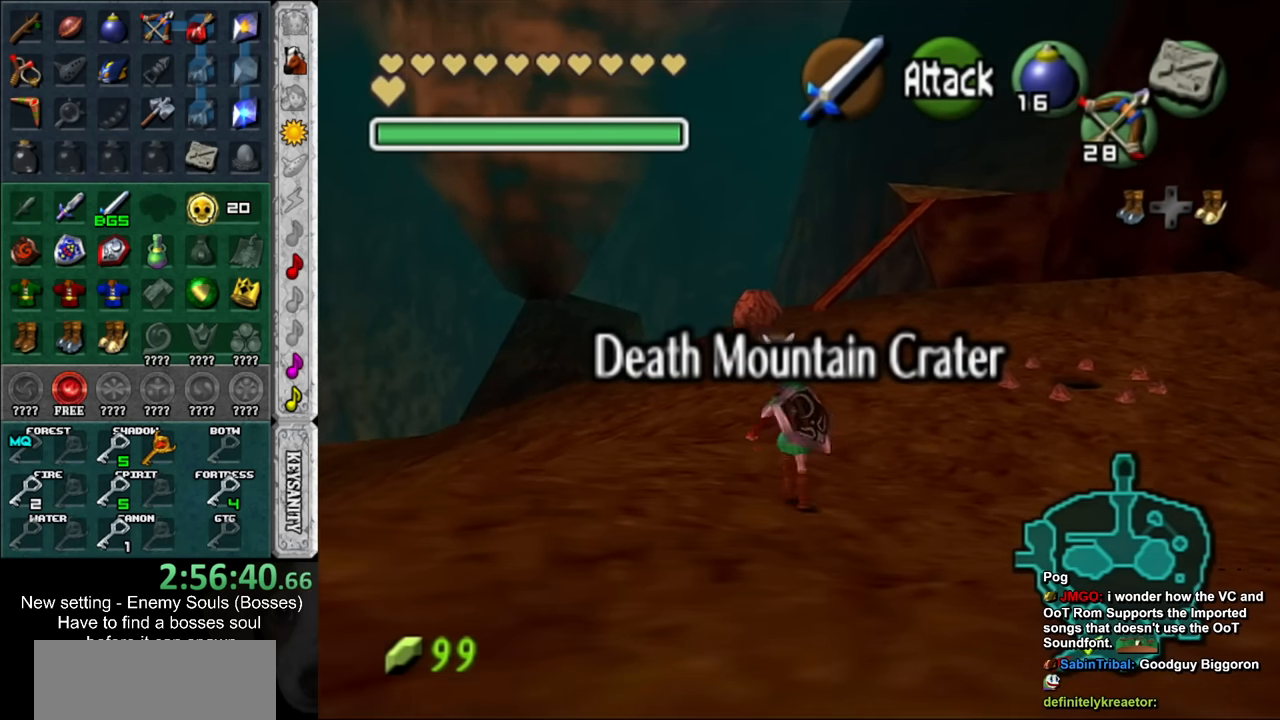
{"buttons": [], "left_stick": "up", "right_stick": "center", "events": []}
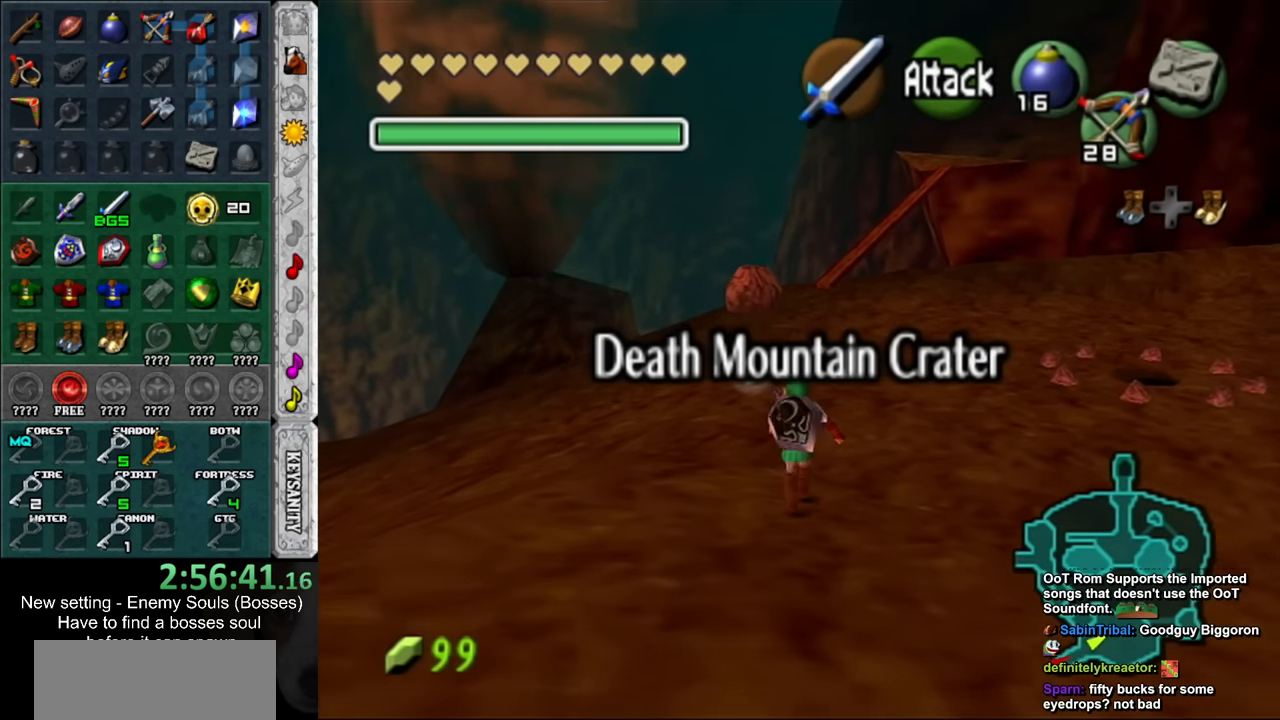
{"buttons": [], "left_stick": "up", "right_stick": "center", "events": []}
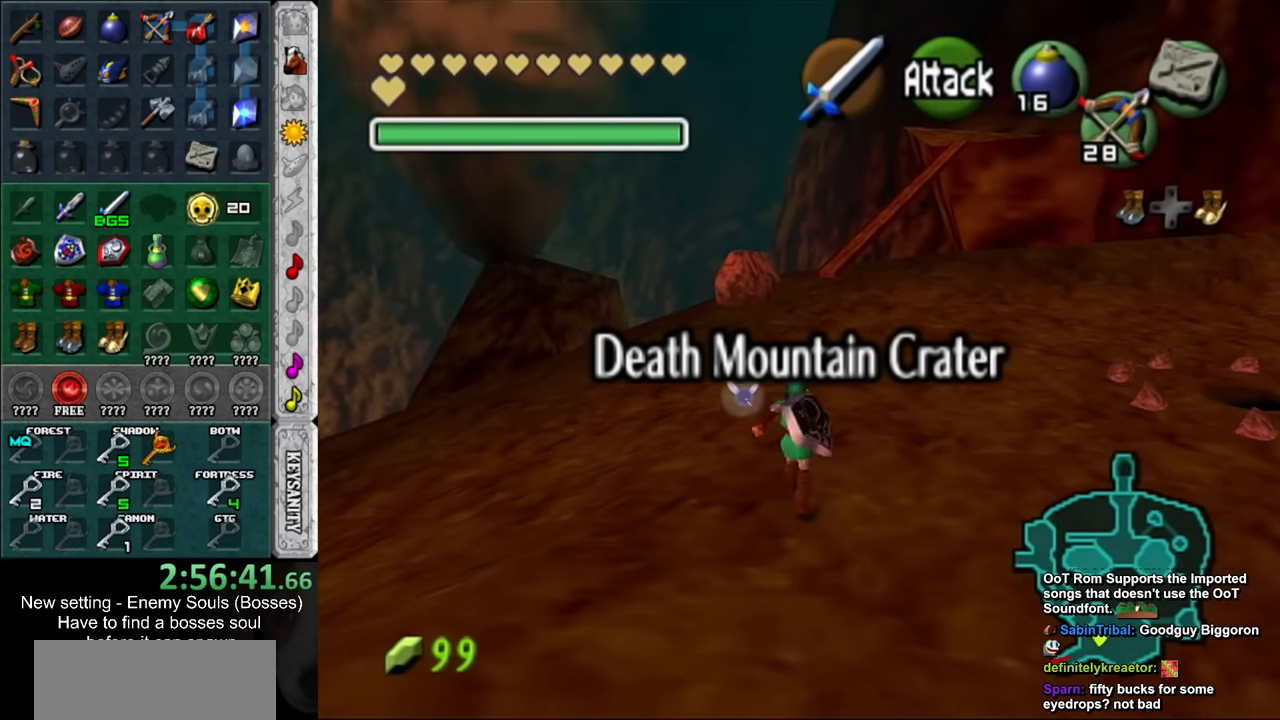
{"buttons": [], "left_stick": "up", "right_stick": "center", "events": []}
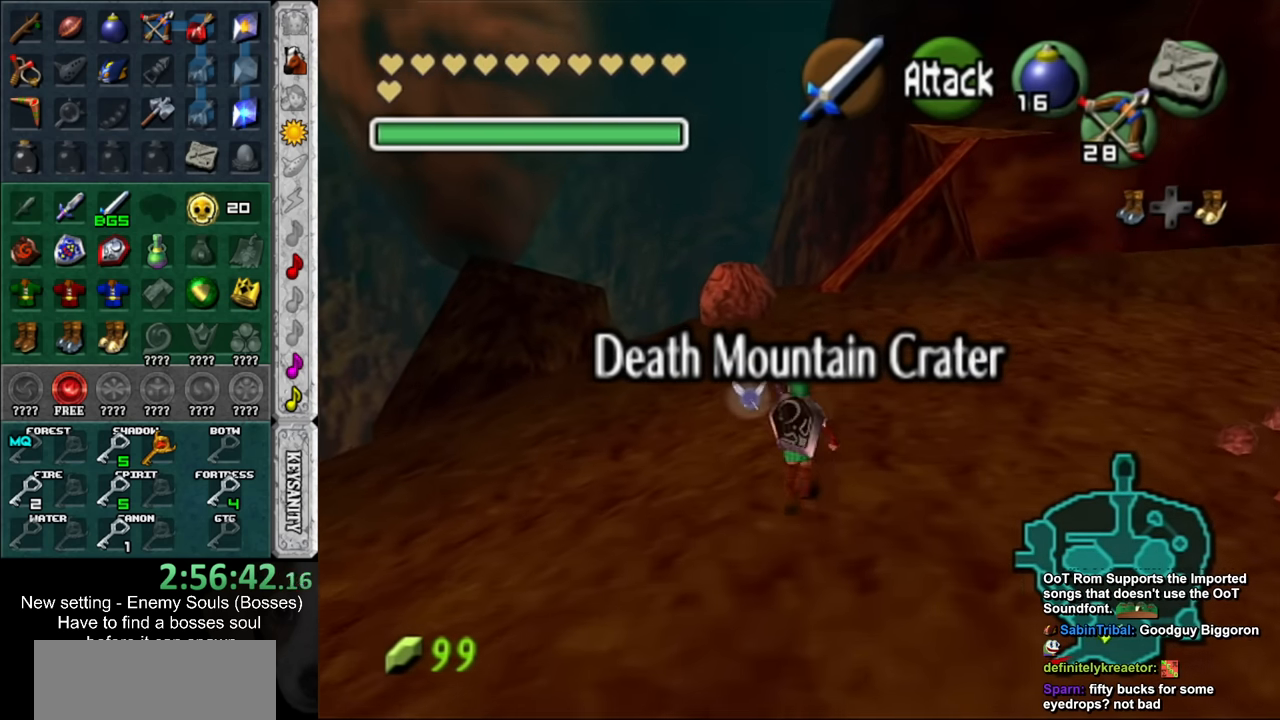
{"buttons": [], "left_stick": "up", "right_stick": "center", "events": []}
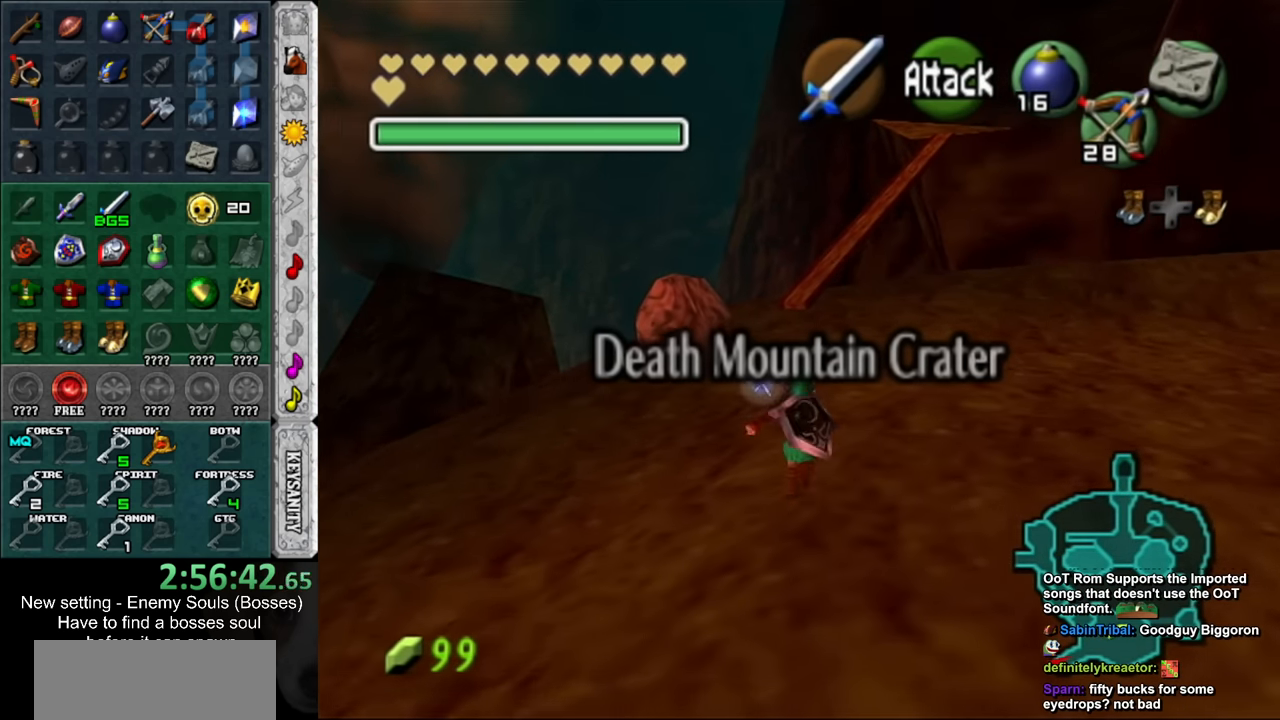
{"buttons": [], "left_stick": "up", "right_stick": "center", "events": []}
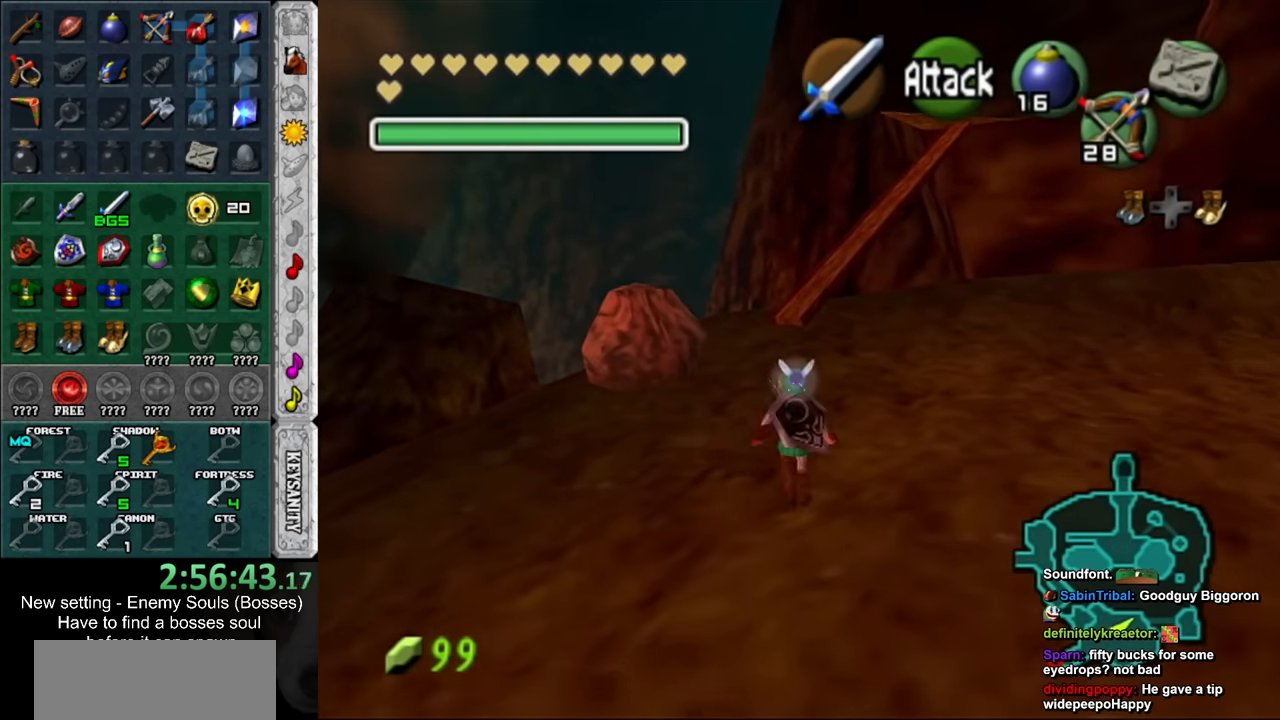
{"buttons": [], "left_stick": "up", "right_stick": "center", "events": []}
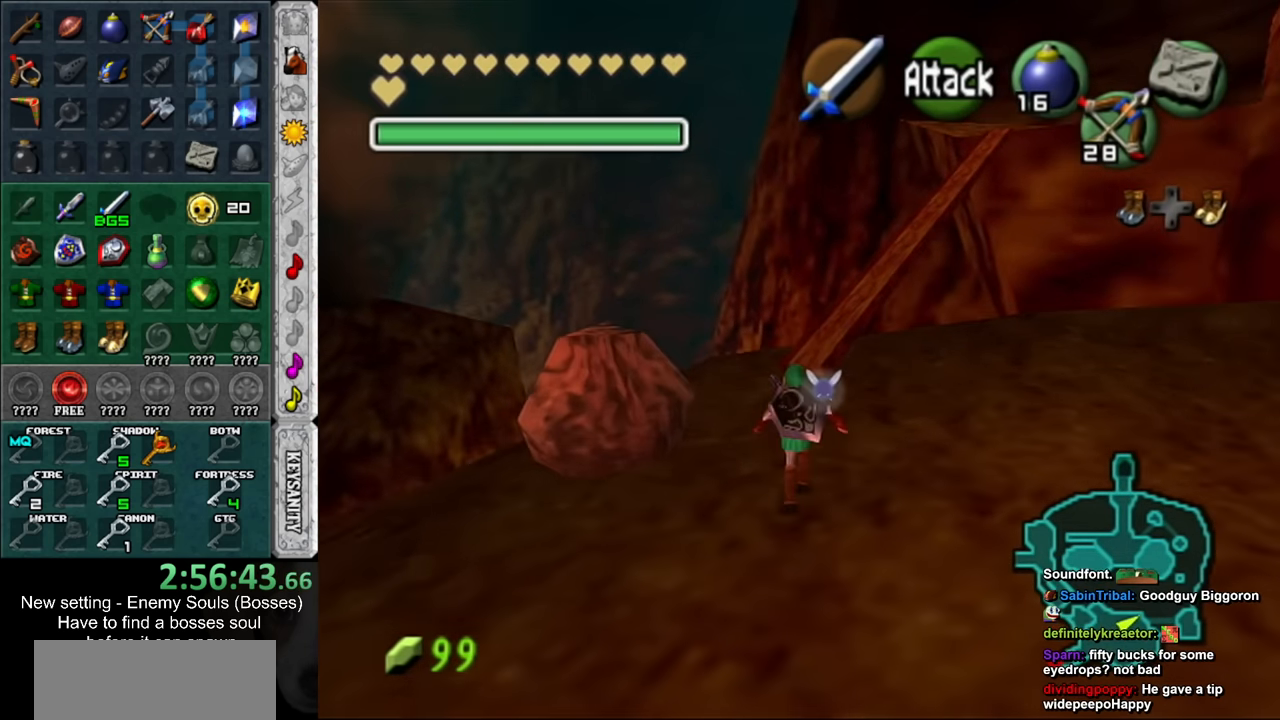
{"buttons": [], "left_stick": "up", "right_stick": "center", "events": []}
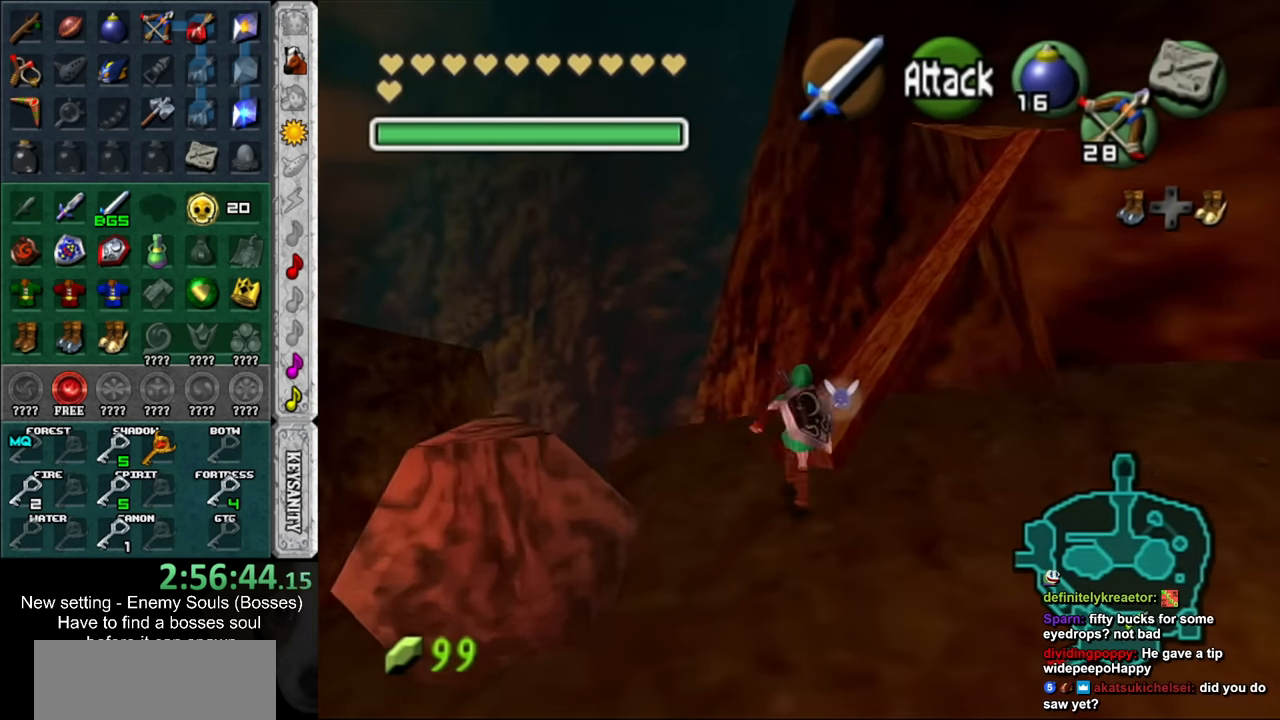
{"buttons": [], "left_stick": "up-right", "right_stick": "center", "events": [[183, "left_stick", "up-right"]]}
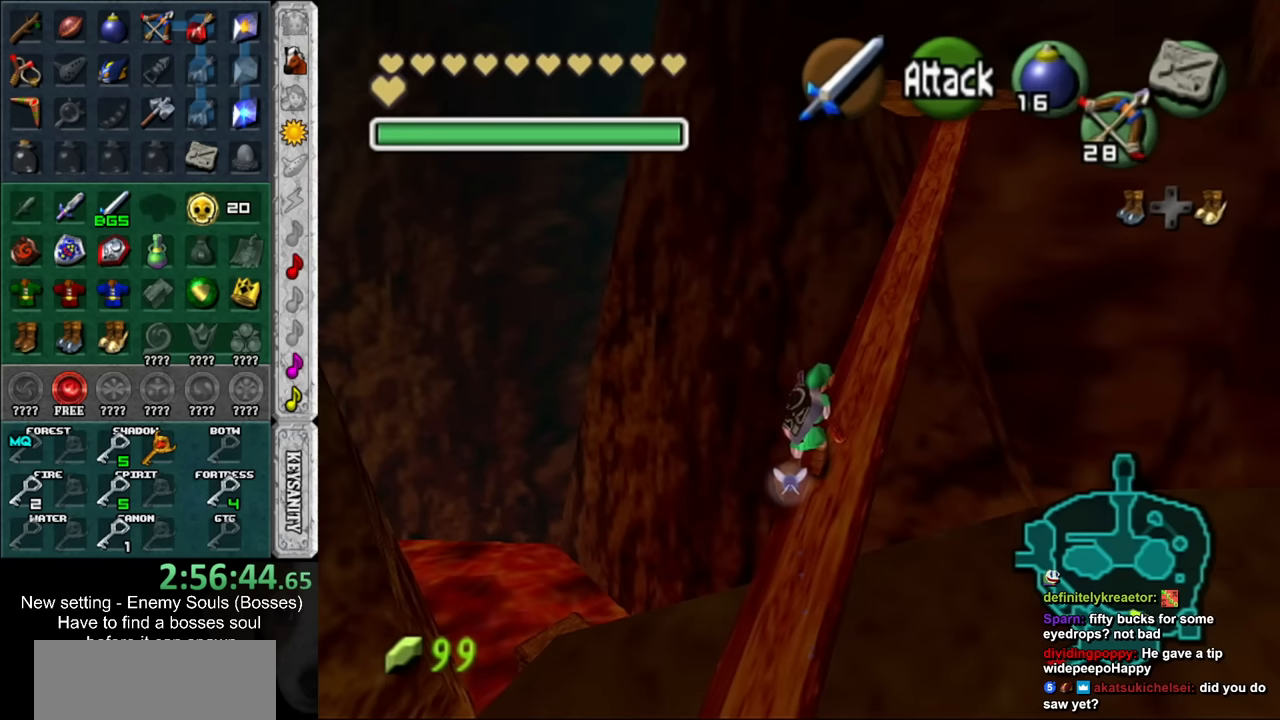
{"buttons": [], "left_stick": "up", "right_stick": "center", "events": [[200, "left_stick", "up"]]}
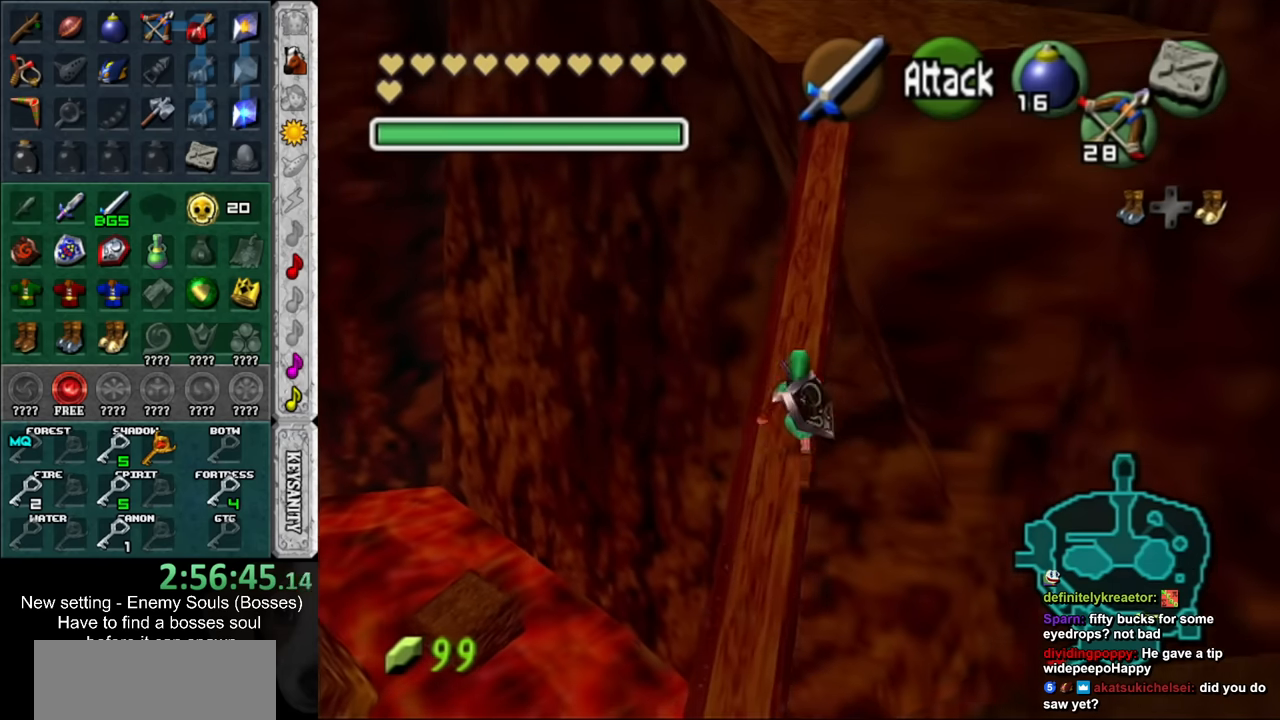
{"buttons": [], "left_stick": "up", "right_stick": "center", "events": []}
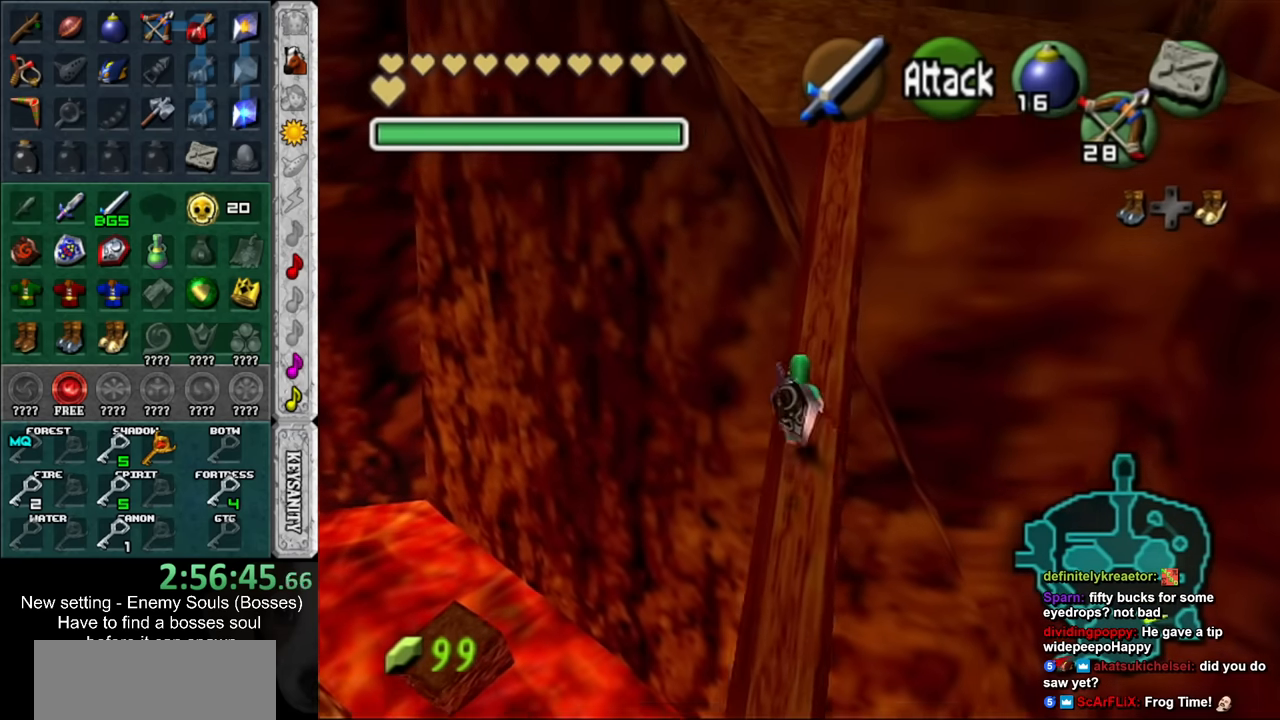
{"buttons": [], "left_stick": "up", "right_stick": "center", "events": [[367, "Y", "down"], [483, "Y", "up"]]}
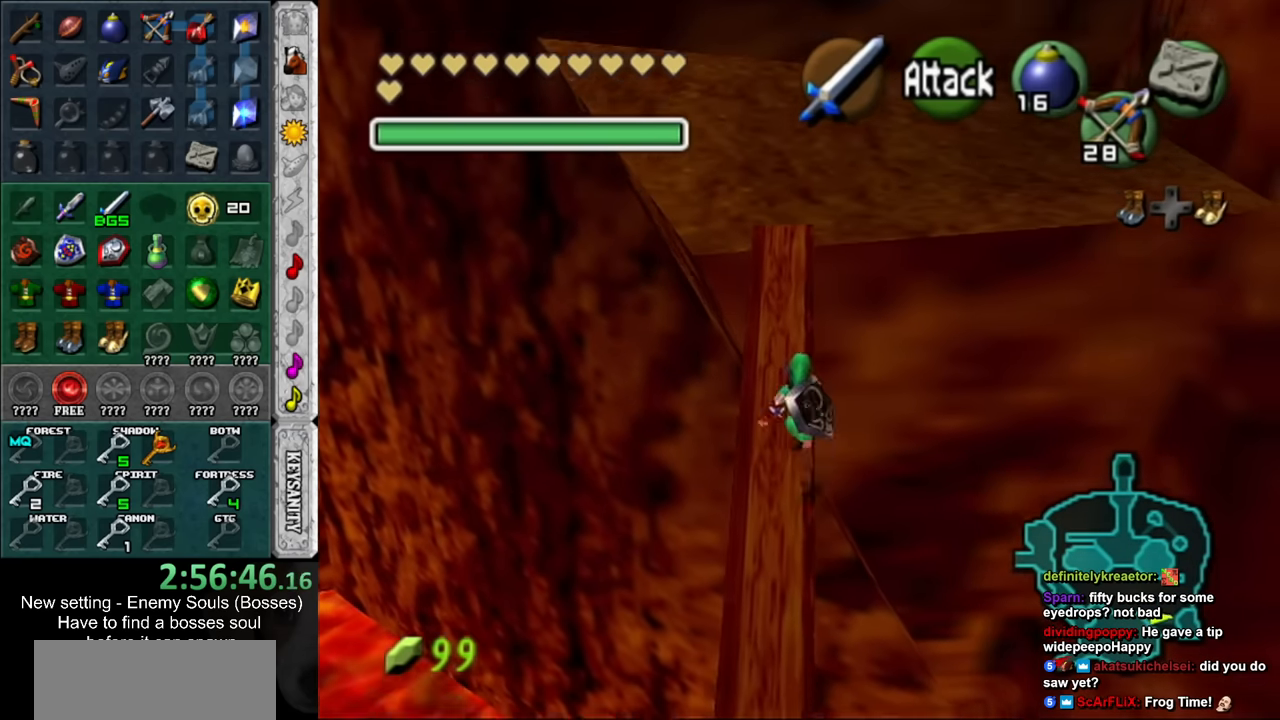
{"buttons": [], "left_stick": "up", "right_stick": "center", "events": []}
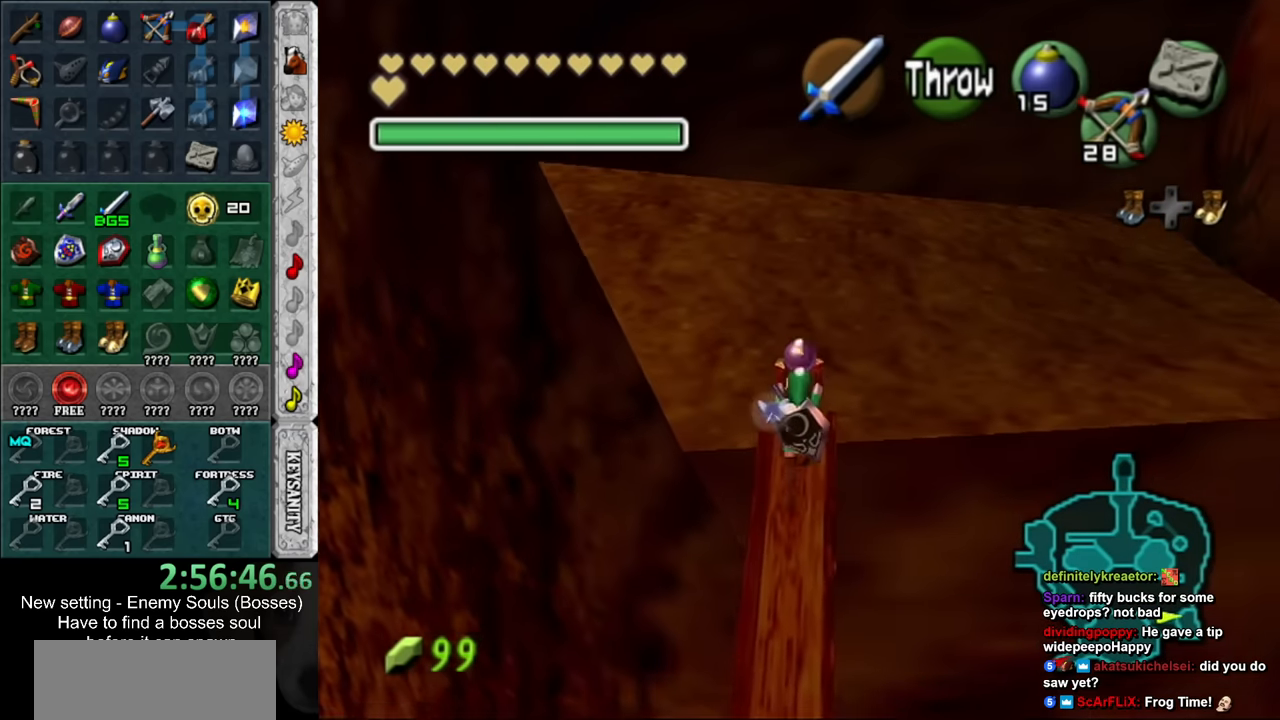
{"buttons": [], "left_stick": "up-right", "right_stick": "center", "events": [[17, "left_stick", "up-right"]]}
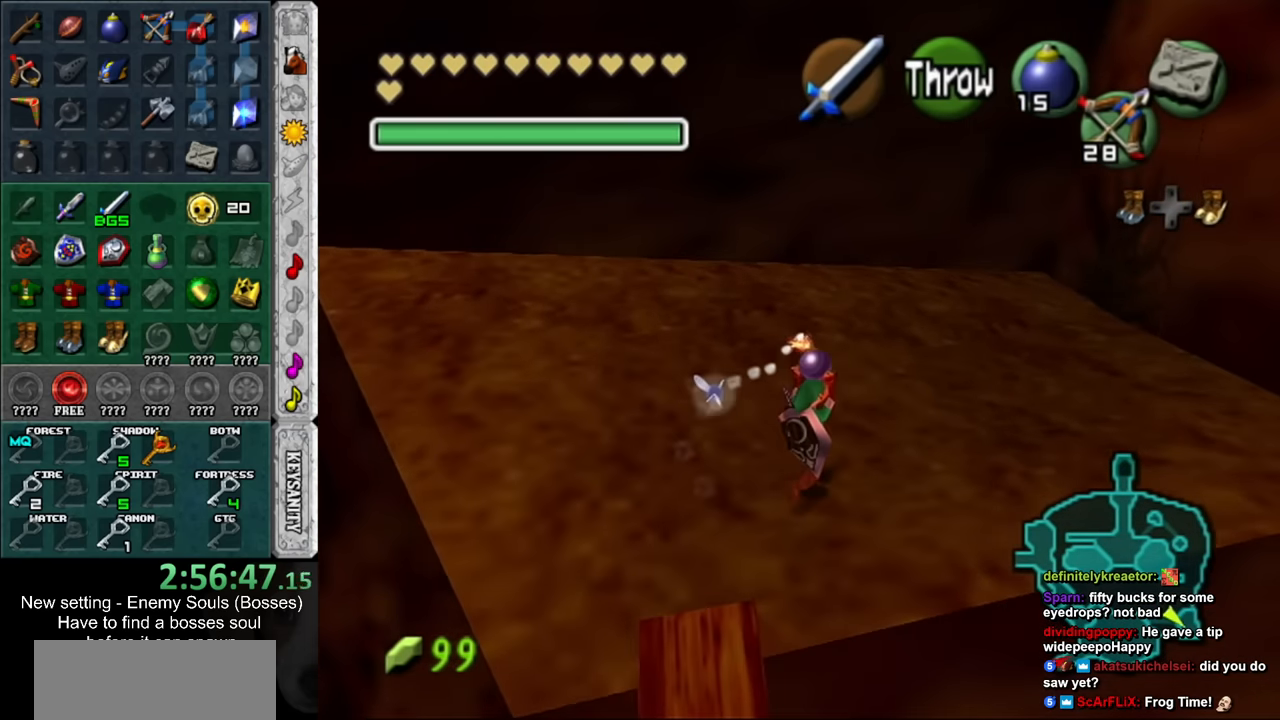
{"buttons": [], "left_stick": "up-right", "right_stick": "center", "events": []}
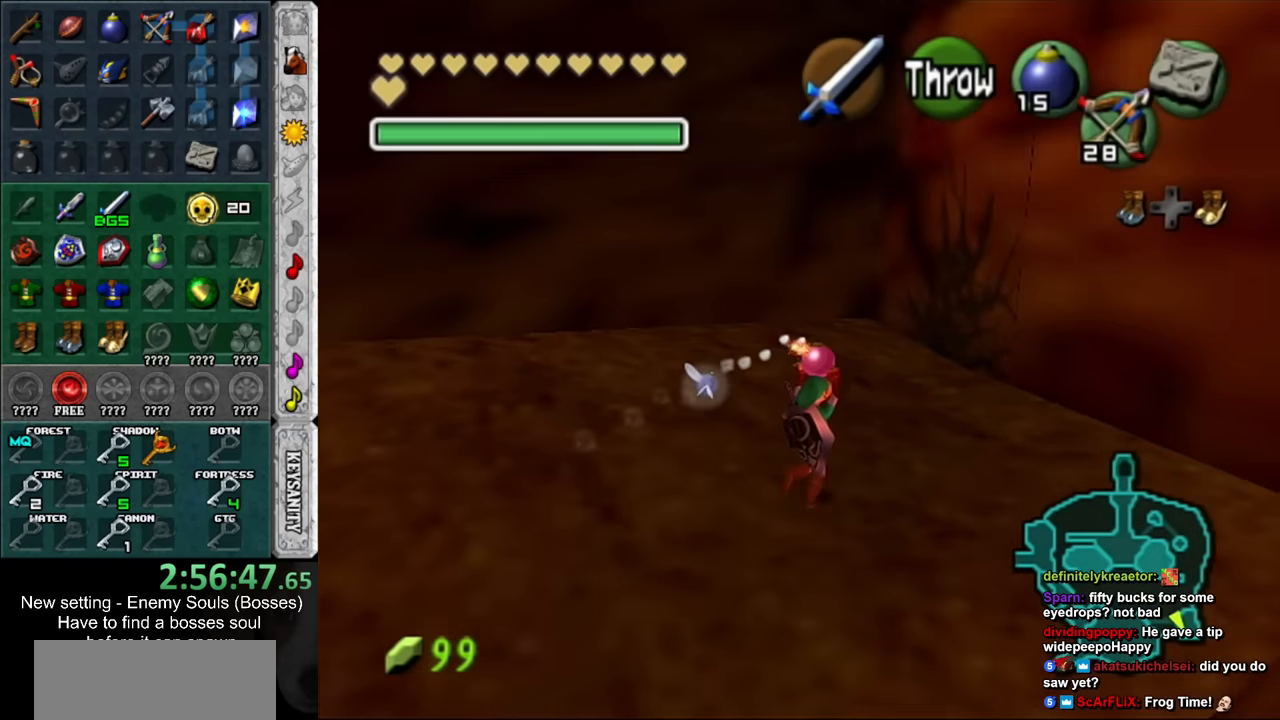
{"buttons": [], "left_stick": "up-right", "right_stick": "center", "events": []}
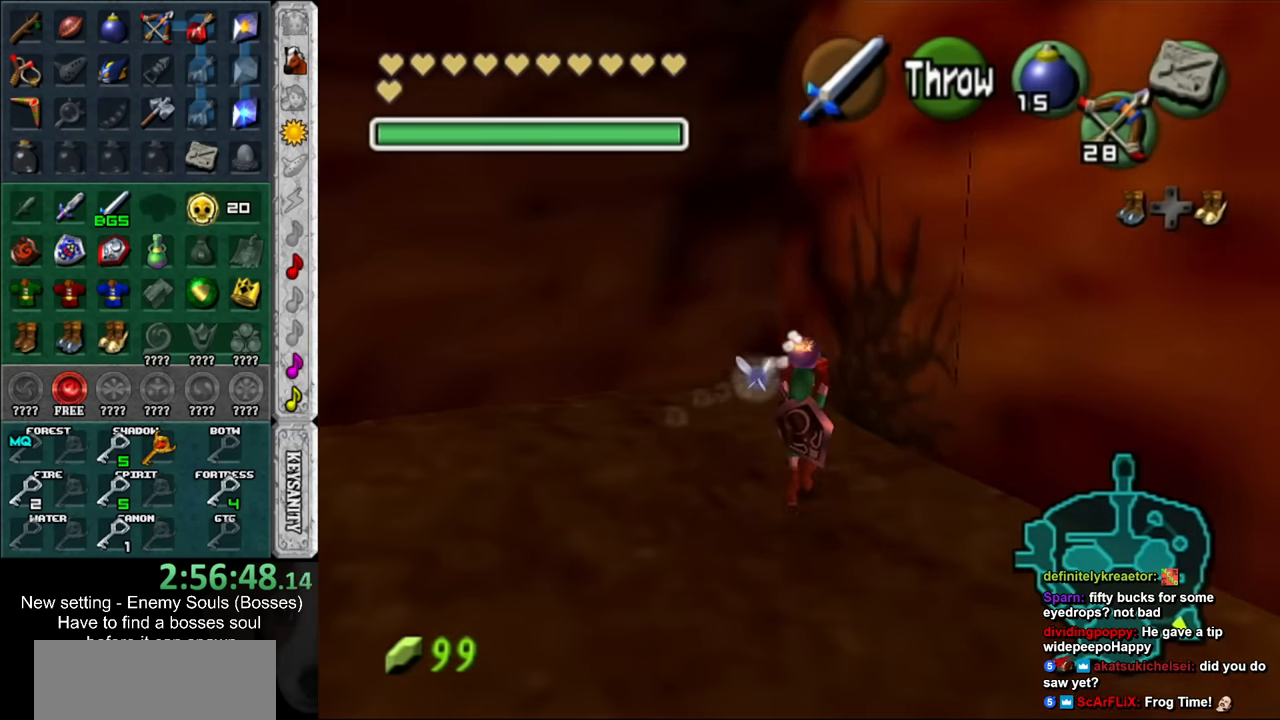
{"buttons": [], "left_stick": "center", "right_stick": "center", "events": [[233, "L1", "down"], [267, "left_stick", "center"], [367, "R1", "down"], [483, "L1", "up"], [483, "R1", "up"]]}
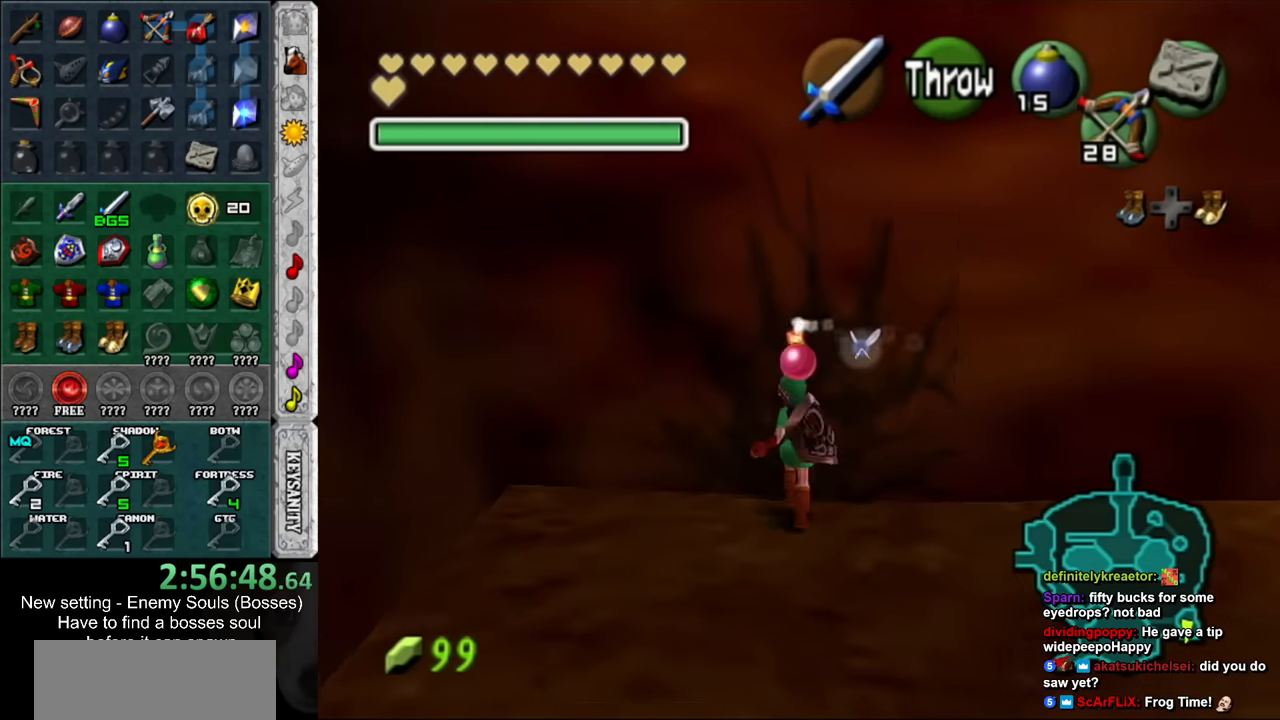
{"buttons": [], "left_stick": "down", "right_stick": "center", "events": [[50, "left_stick", "down"]]}
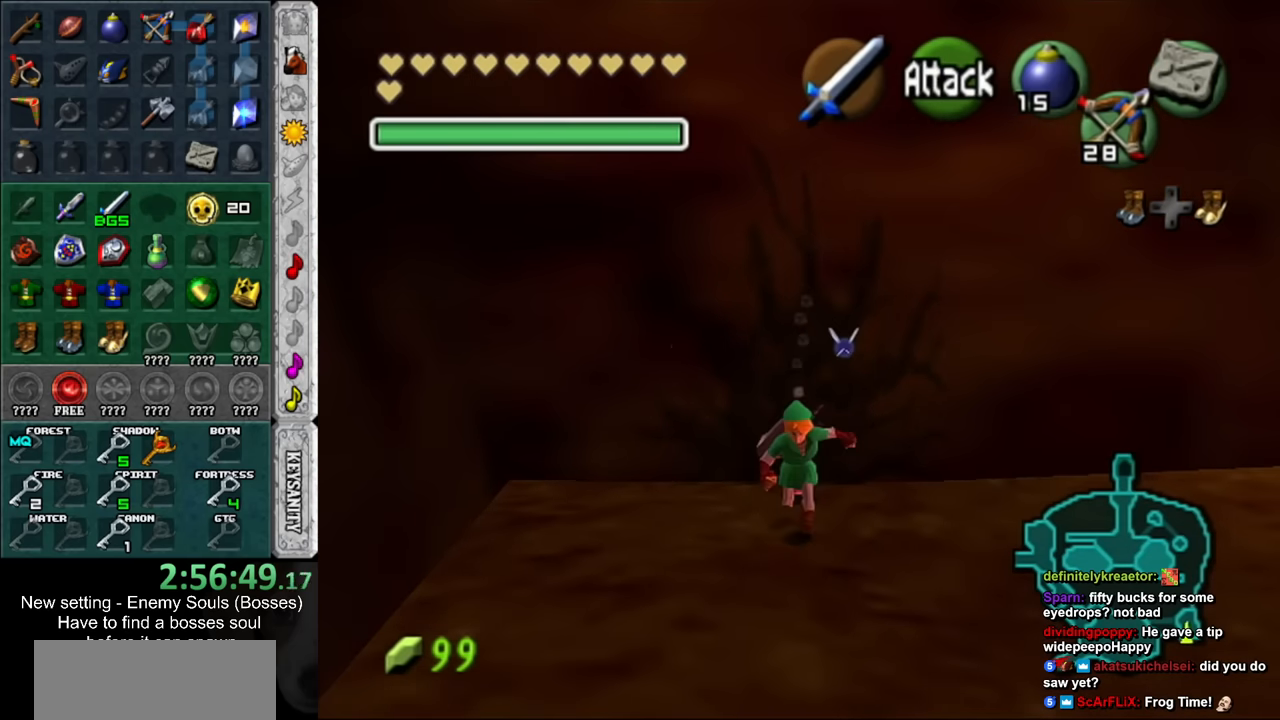
{"buttons": ["A"], "left_stick": "up", "right_stick": "center", "events": [[117, "left_stick", "center"], [233, "left_stick", "up"], [417, "A", "down"]]}
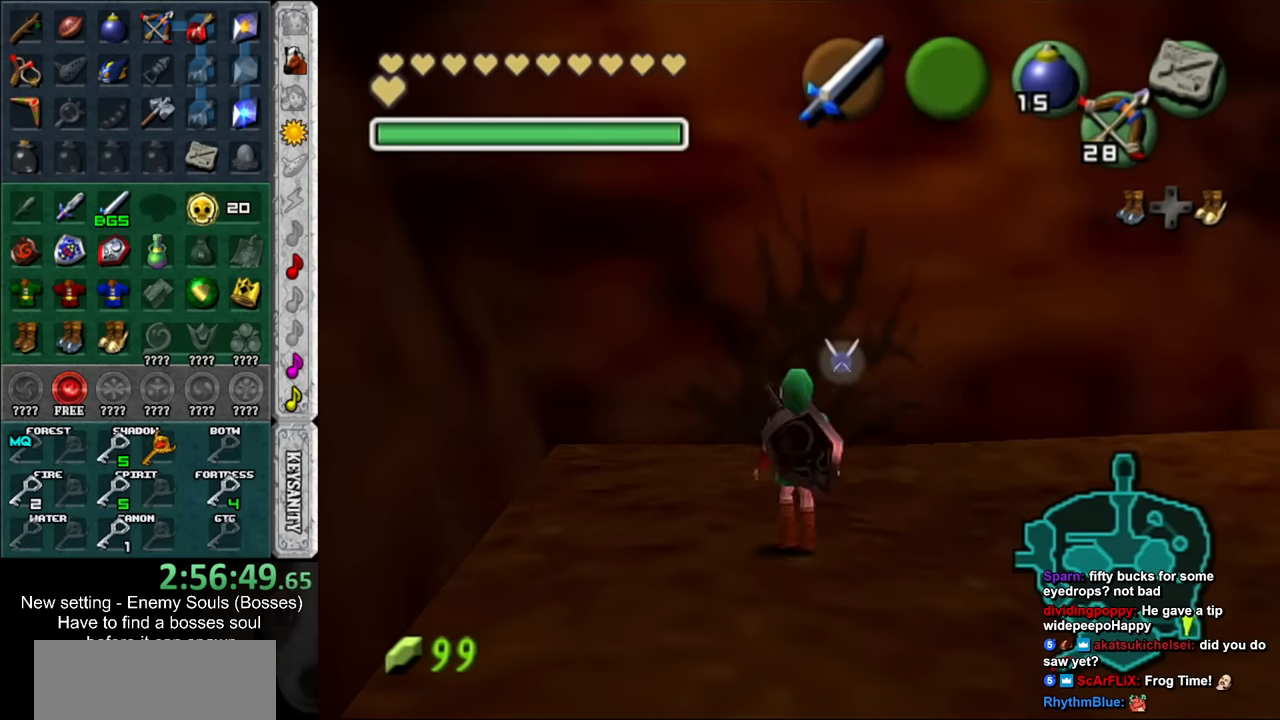
{"buttons": [], "left_stick": "up", "right_stick": "center", "events": [[17, "A", "up"], [83, "A", "down"], [167, "A", "up"]]}
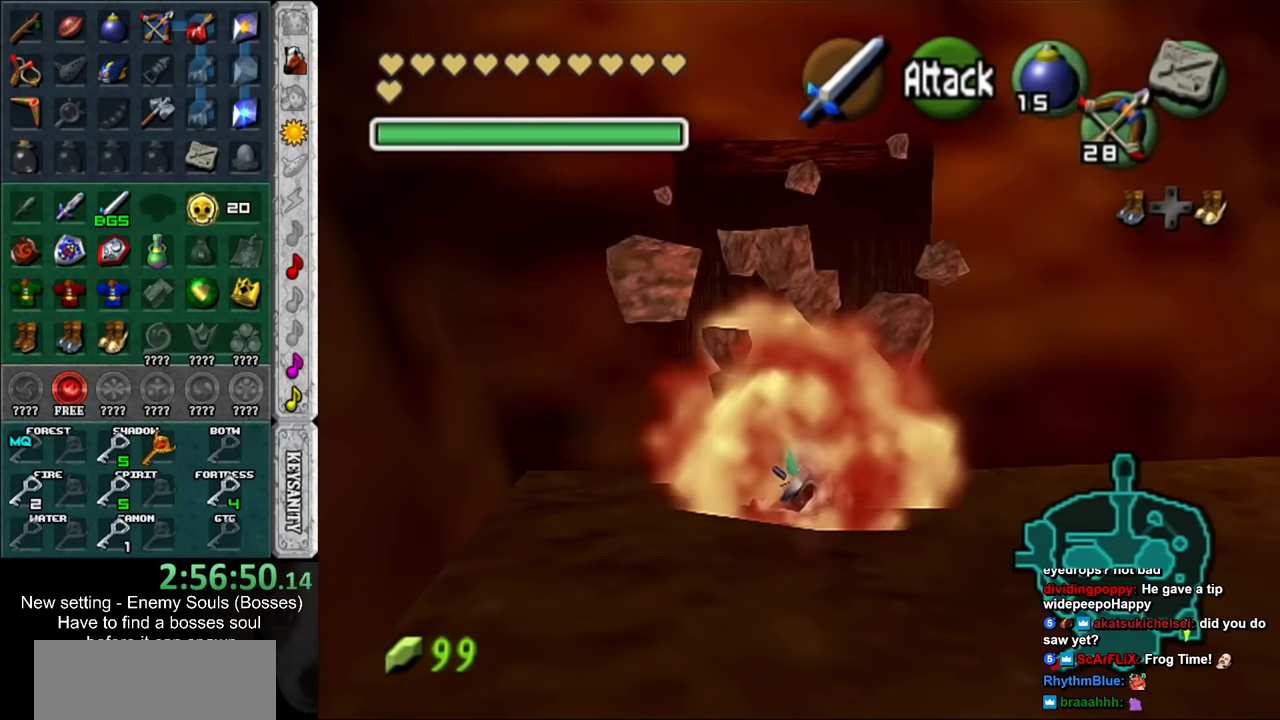
{"buttons": [], "left_stick": "center", "right_stick": "center", "events": [[83, "A", "down"], [150, "A", "up"], [233, "A", "down"], [267, "left_stick", "center"], [300, "A", "up"], [400, "A", "down"], [450, "A", "up"]]}
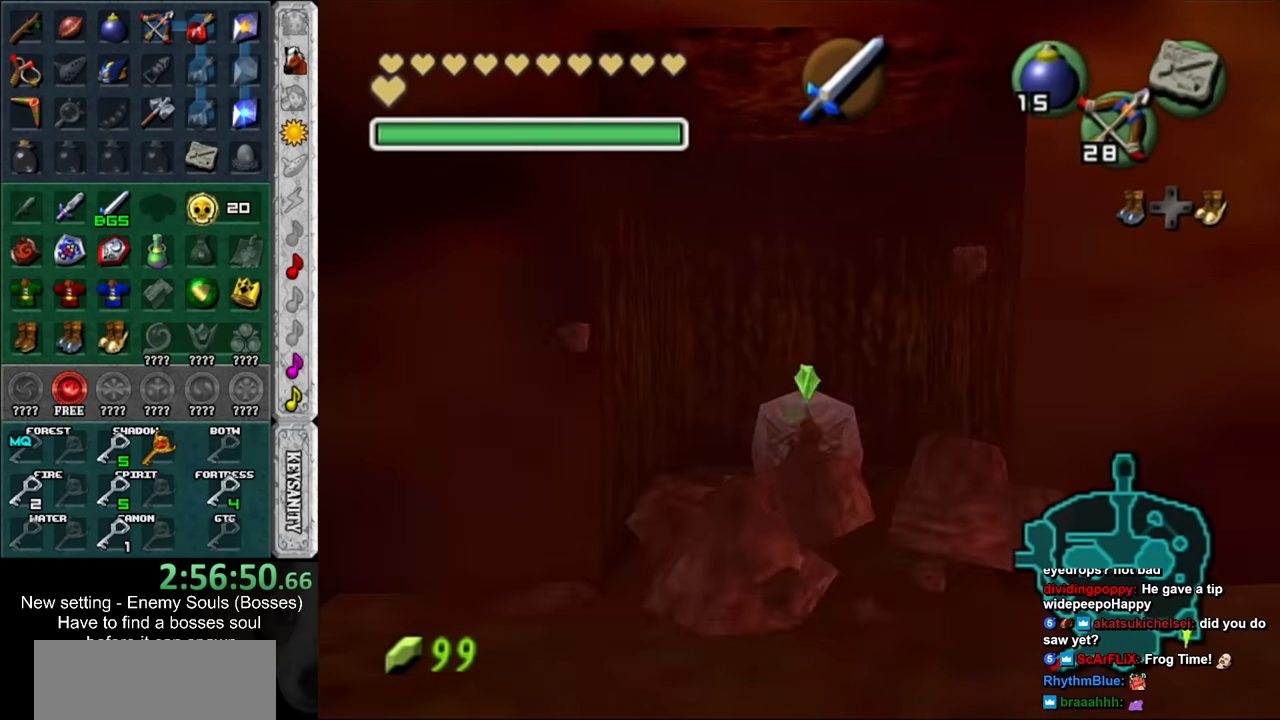
{"buttons": [], "left_stick": "center", "right_stick": "center", "events": [[17, "A", "down"], [117, "A", "up"], [167, "A", "down"], [267, "A", "up"], [367, "A", "down"], [417, "A", "up"]]}
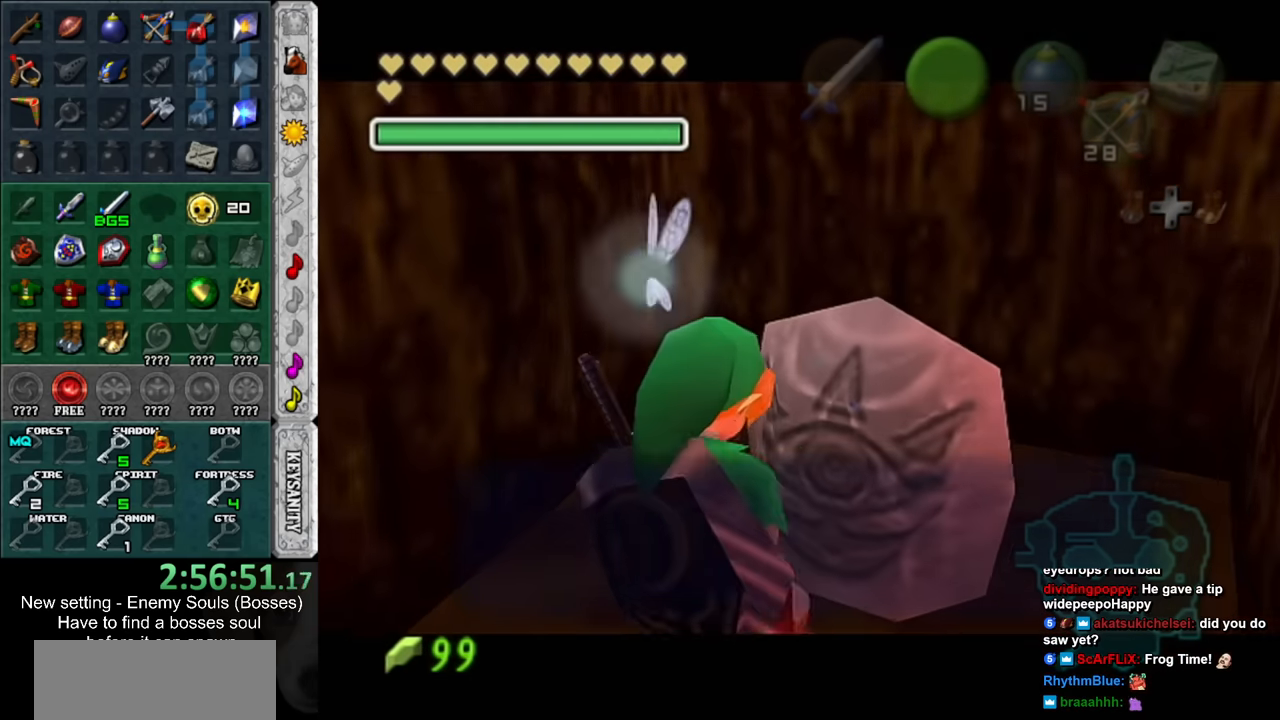
{"buttons": [], "left_stick": "down", "right_stick": "center", "events": [[50, "left_stick", "down"]]}
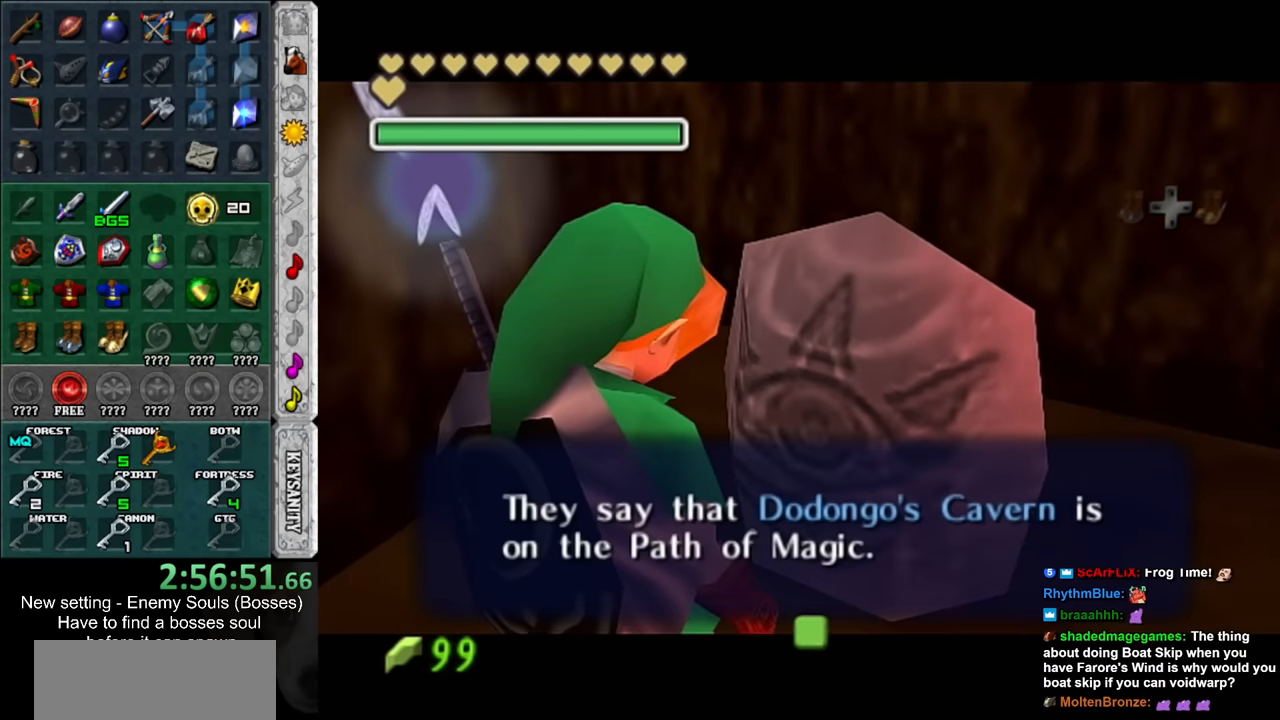
{"buttons": [], "left_stick": "down", "right_stick": "center", "events": []}
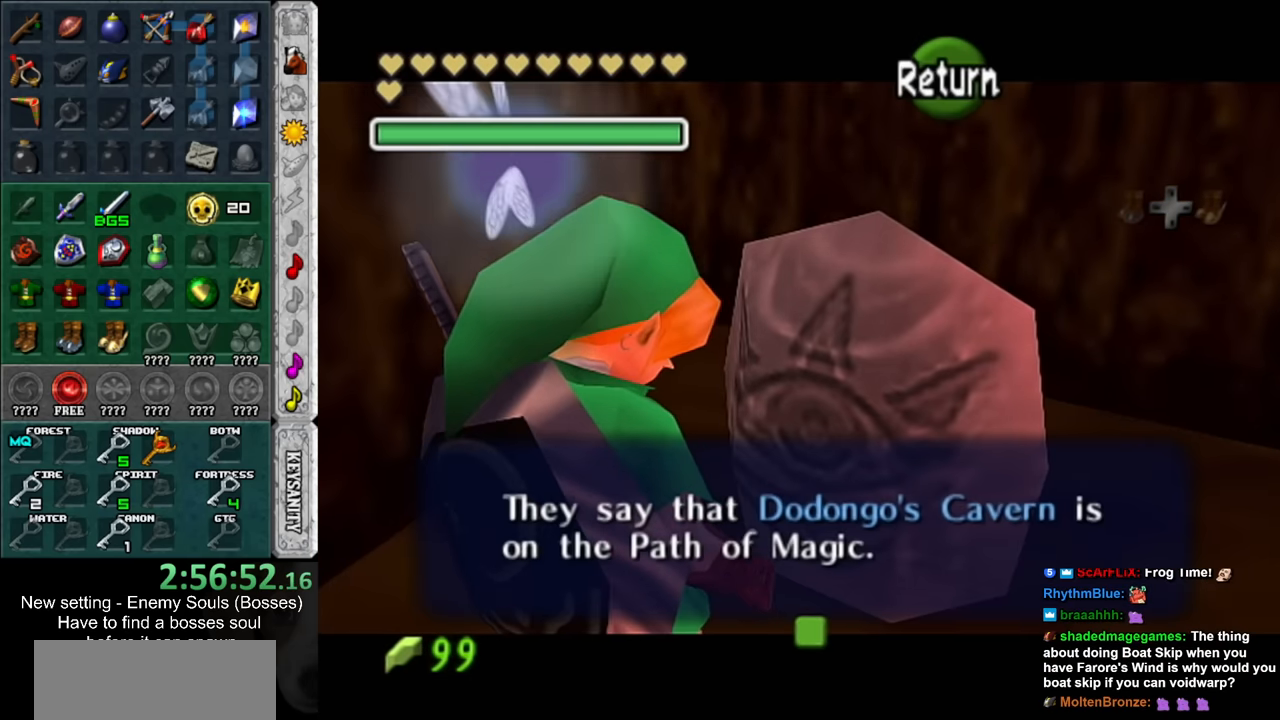
{"buttons": ["A"], "left_stick": "down", "right_stick": "center", "events": [[450, "A", "down"]]}